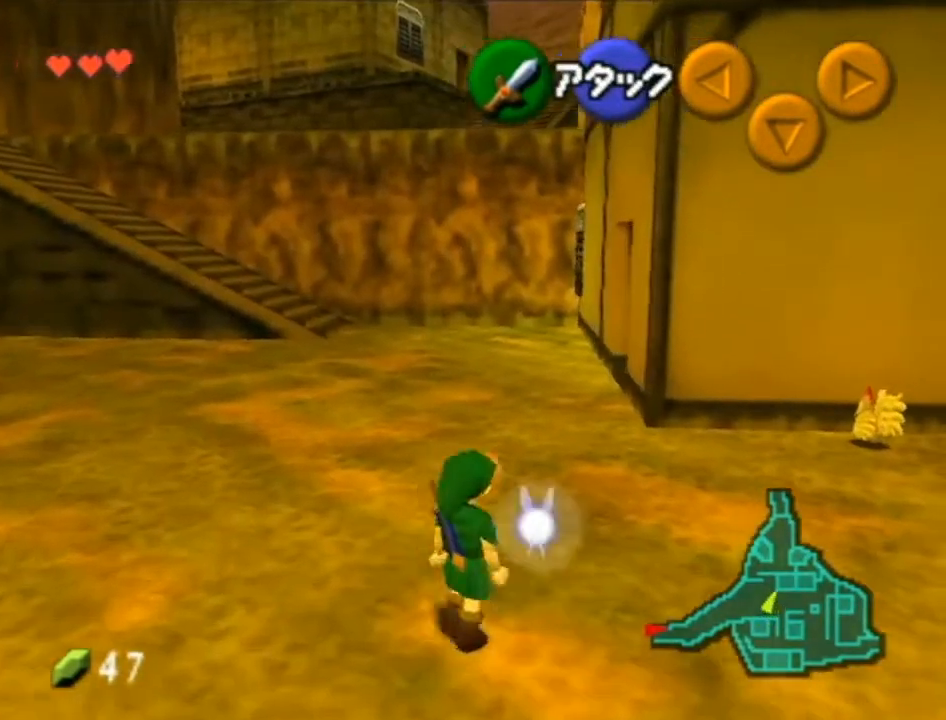
Gameplay with a controller (Nintendo layout); each line is a JSON object with the inputs held at the frame after it. "events" lists button and stick changes between this image and that frame as [ms after this image, input, new state], when the widget could be followed in between. Not read: L3 R3.
{"buttons": [], "left_stick": "up-right", "right_stick": "center", "events": [[233, "A", "up"]]}
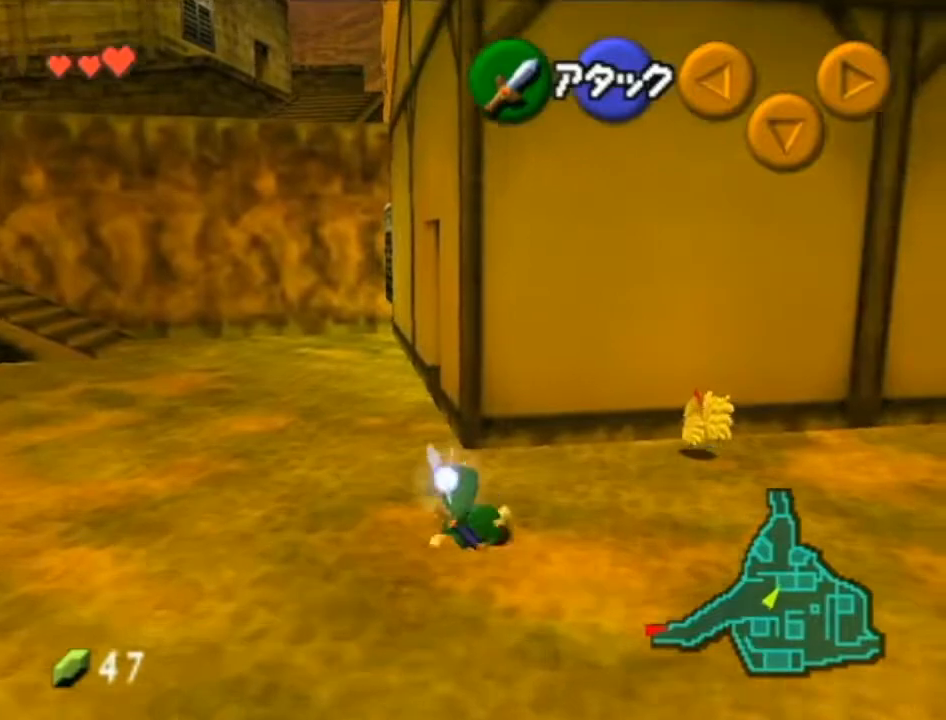
{"buttons": [], "left_stick": "up-right", "right_stick": "center", "events": [[167, "A", "down"], [317, "A", "up"], [350, "A", "down"], [467, "A", "up"]]}
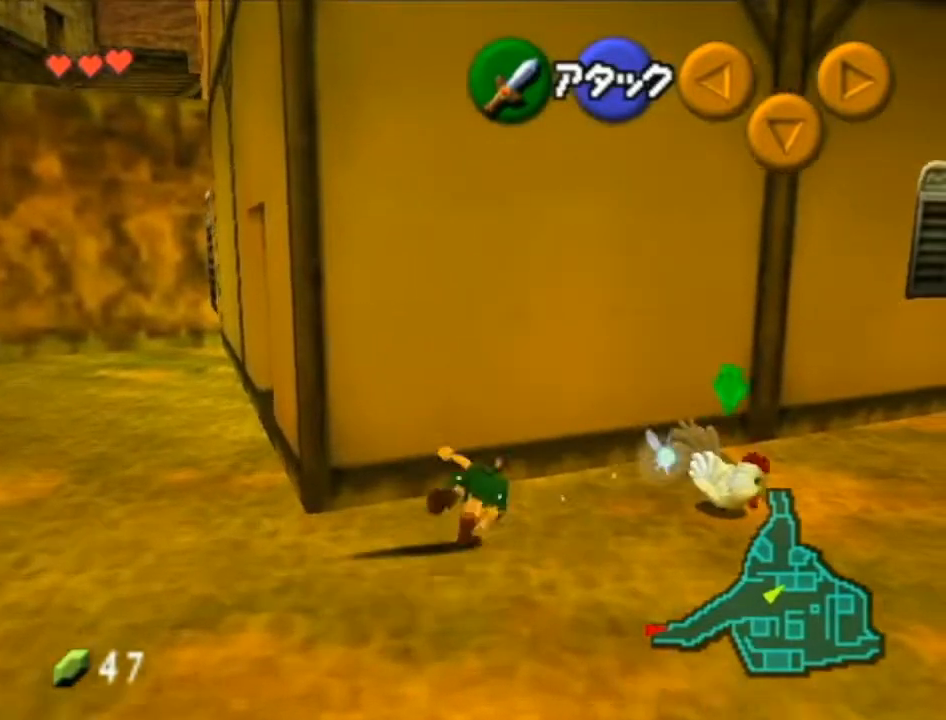
{"buttons": ["A"], "left_stick": "down-right", "right_stick": "center", "events": [[217, "left_stick", "right"], [317, "left_stick", "down-right"], [500, "A", "down"]]}
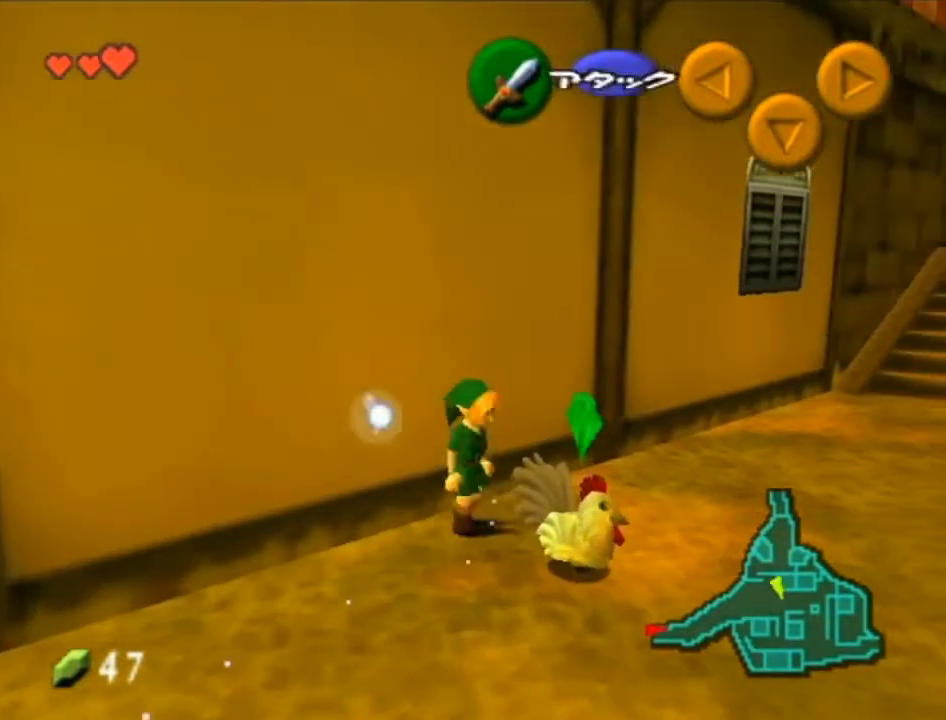
{"buttons": [], "left_stick": "down", "right_stick": "center", "events": [[67, "left_stick", "center"], [133, "A", "up"], [167, "A", "down"], [267, "left_stick", "down"], [283, "A", "up"]]}
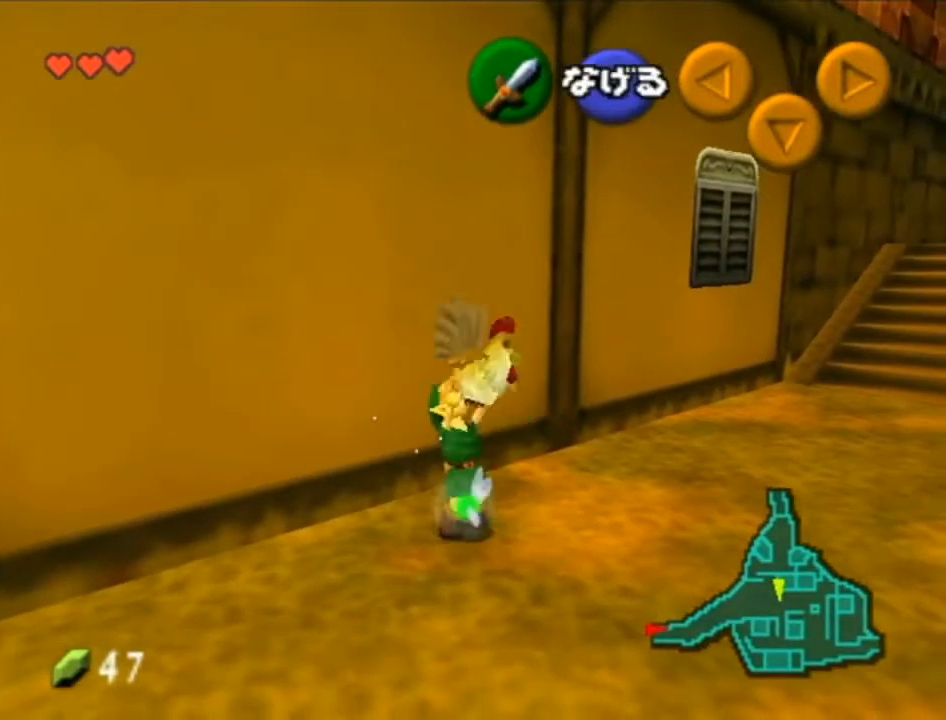
{"buttons": [], "left_stick": "down", "right_stick": "center", "events": []}
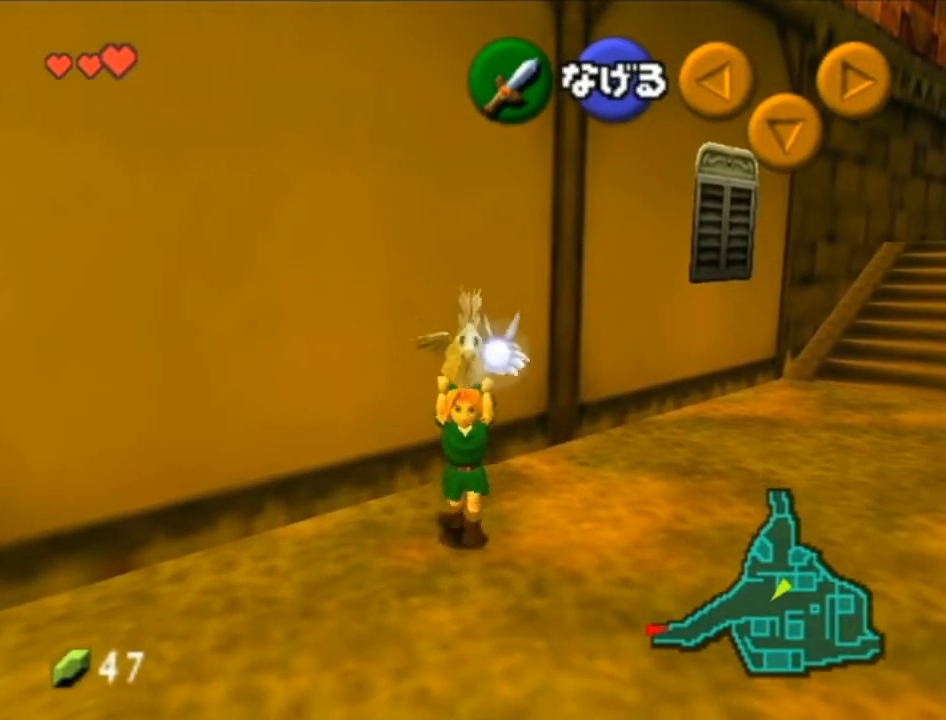
{"buttons": [], "left_stick": "down-right", "right_stick": "center", "events": [[500, "left_stick", "down-right"]]}
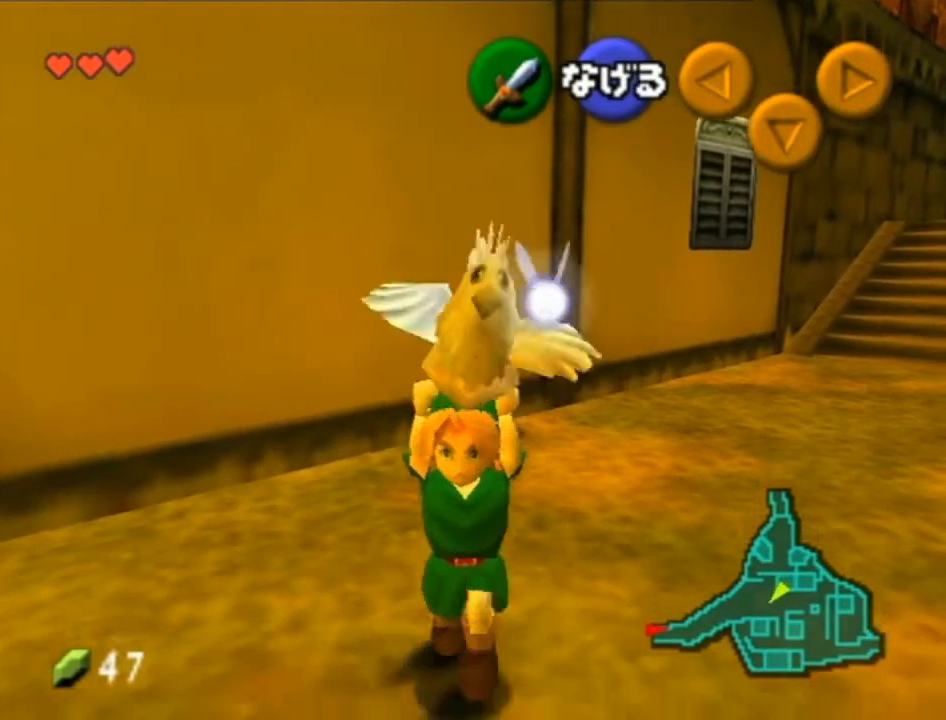
{"buttons": [], "left_stick": "up", "right_stick": "center", "events": [[167, "left_stick", "right"], [200, "L1", "down"], [317, "L1", "up"], [350, "left_stick", "up"]]}
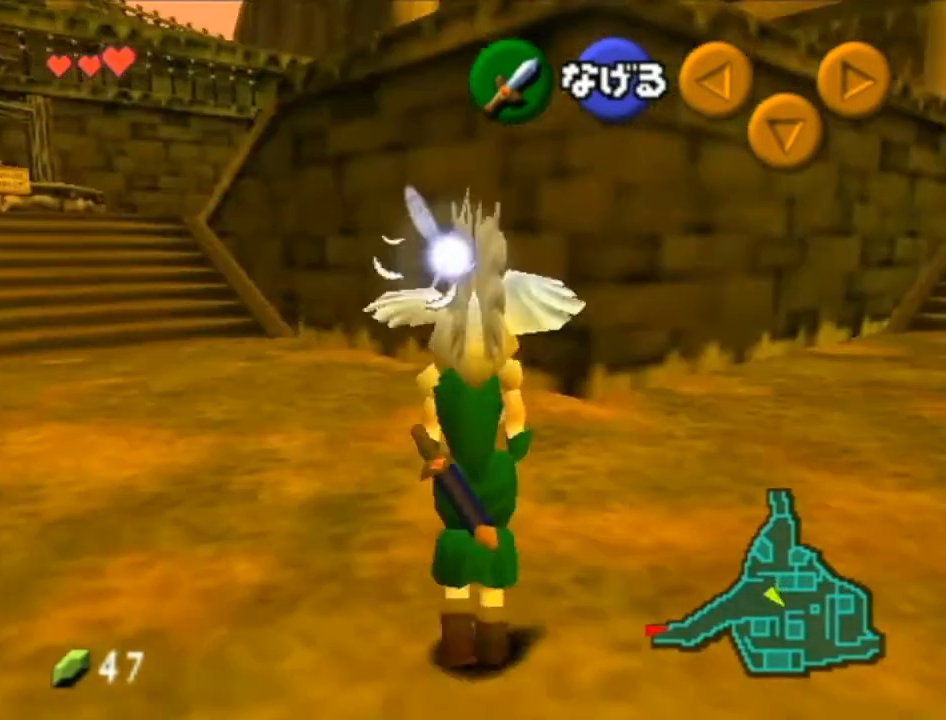
{"buttons": [], "left_stick": "up", "right_stick": "center", "events": []}
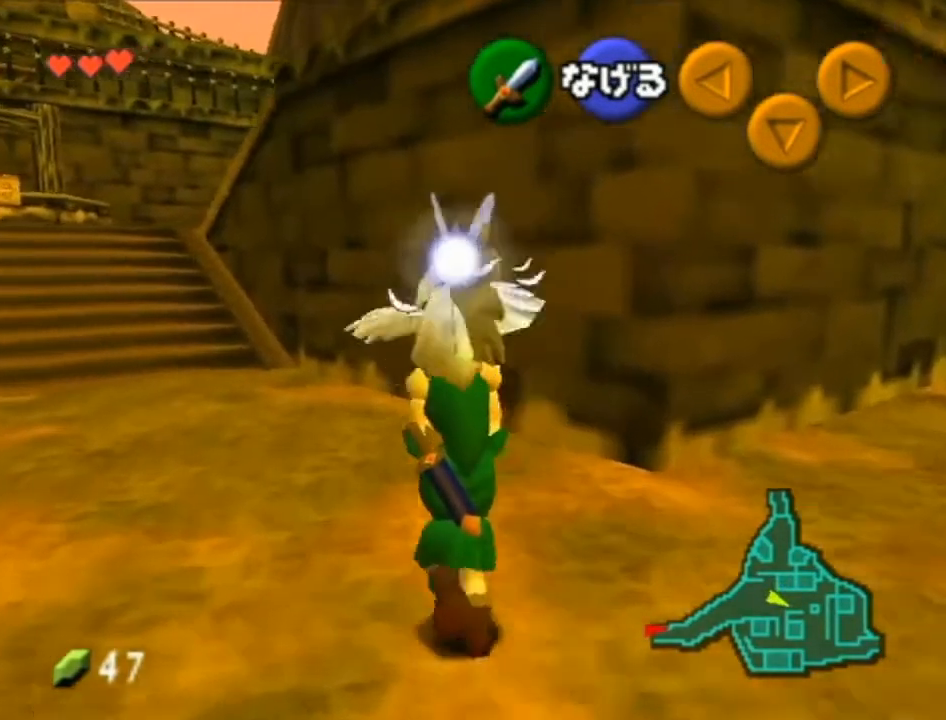
{"buttons": [], "left_stick": "right", "right_stick": "center", "events": [[67, "left_stick", "up-right"], [167, "left_stick", "right"]]}
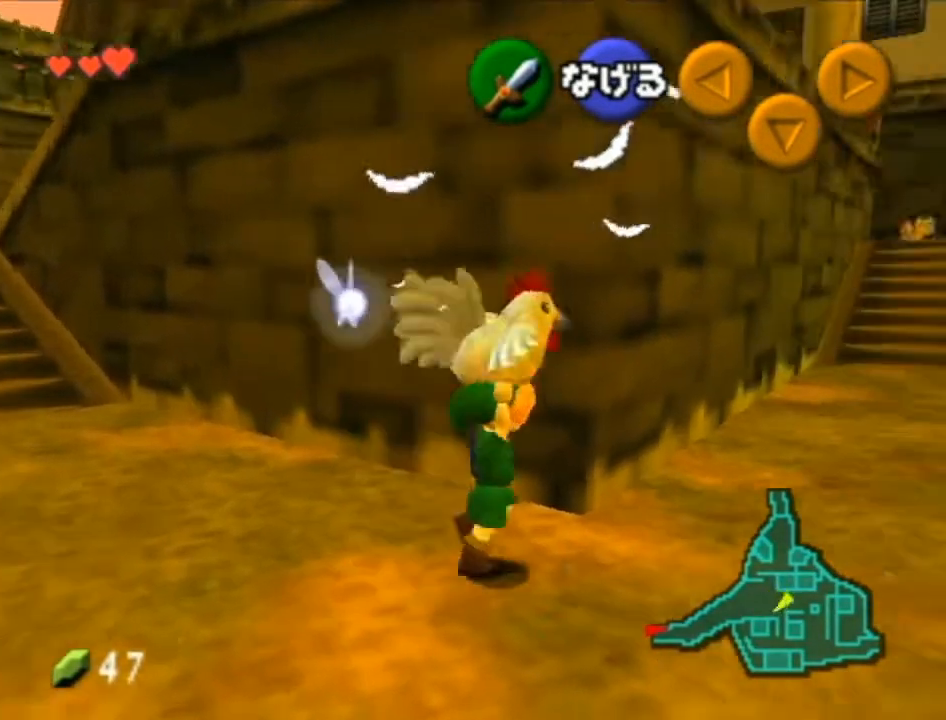
{"buttons": [], "left_stick": "up", "right_stick": "center", "events": [[100, "left_stick", "up-right"], [450, "left_stick", "up"]]}
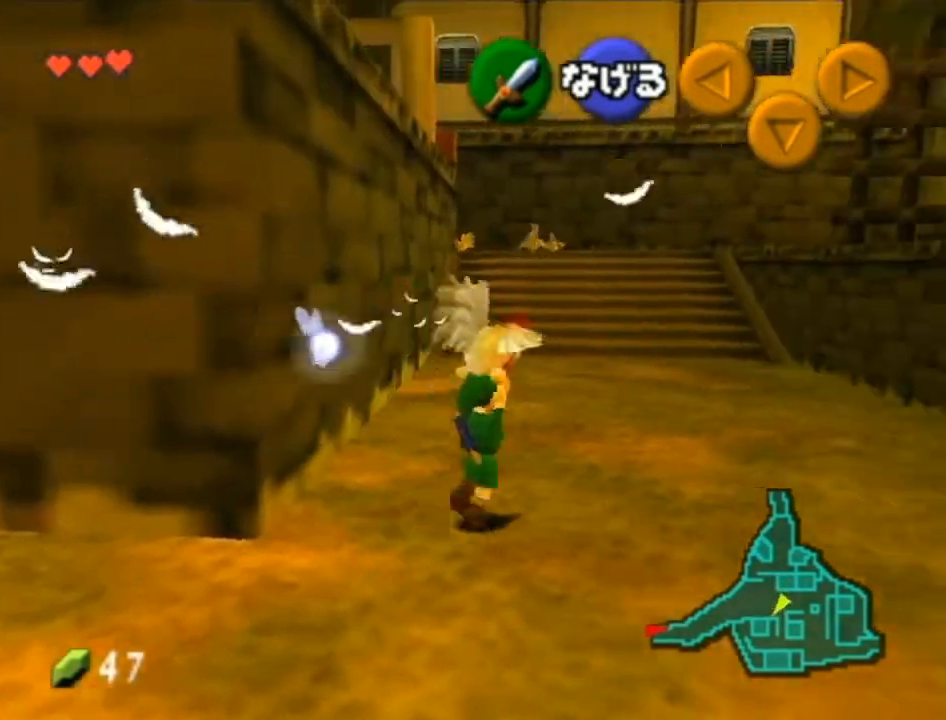
{"buttons": ["L1"], "left_stick": "down", "right_stick": "center", "events": [[283, "left_stick", "down"], [383, "L1", "down"]]}
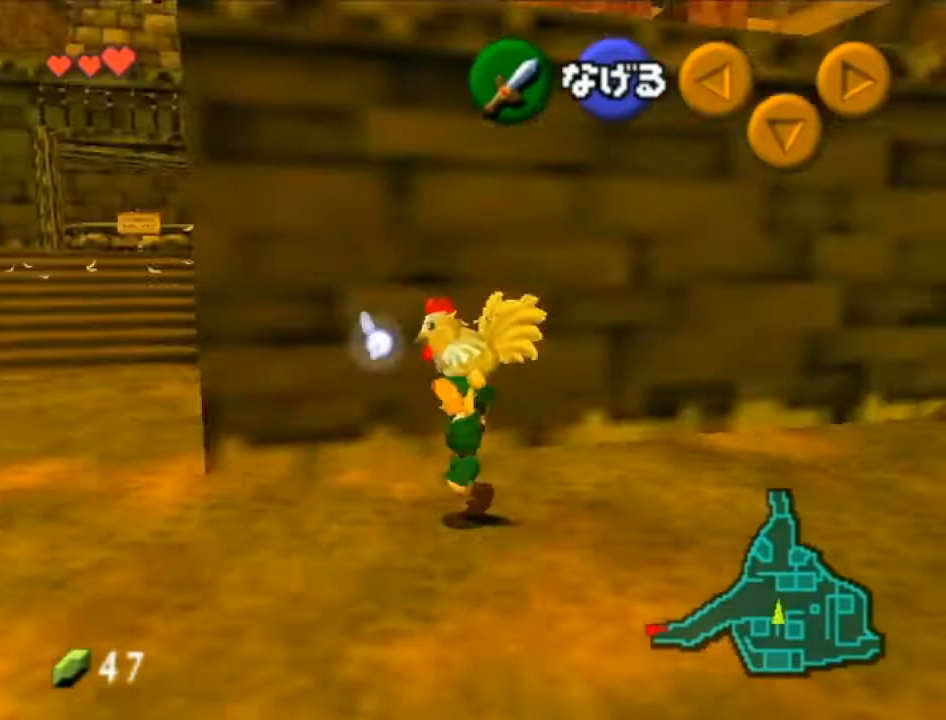
{"buttons": ["L1"], "left_stick": "down", "right_stick": "center", "events": []}
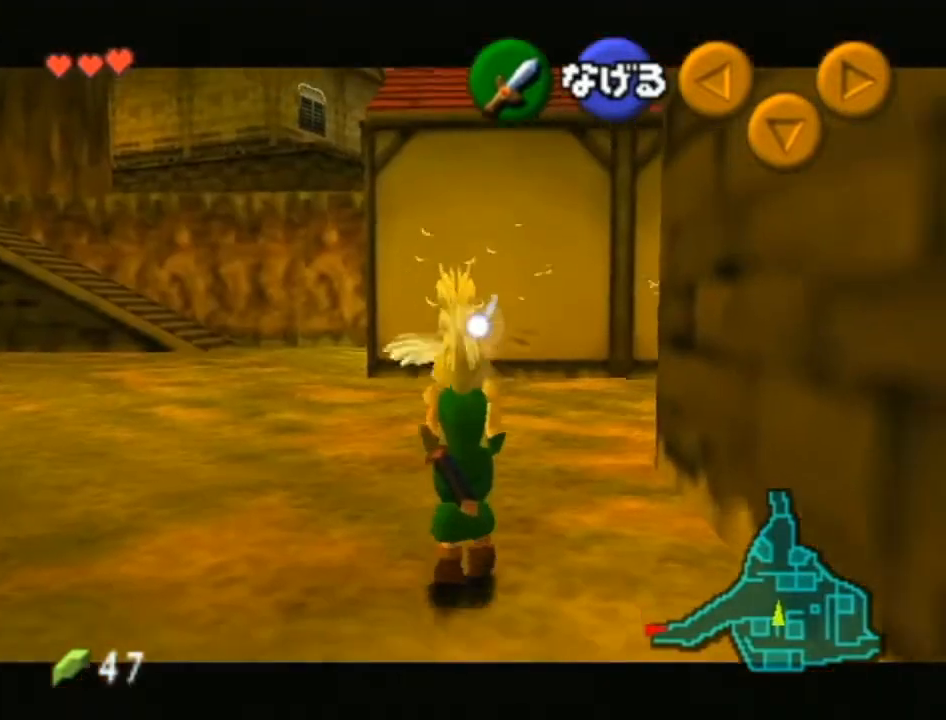
{"buttons": ["L1"], "left_stick": "down", "right_stick": "center", "events": []}
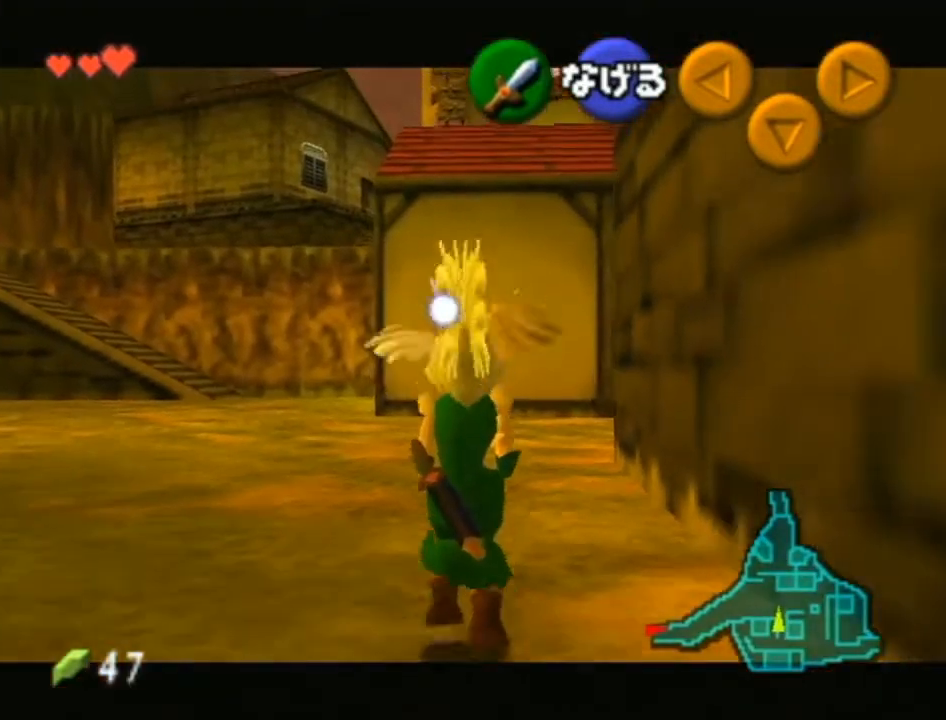
{"buttons": ["L1"], "left_stick": "down", "right_stick": "center", "events": []}
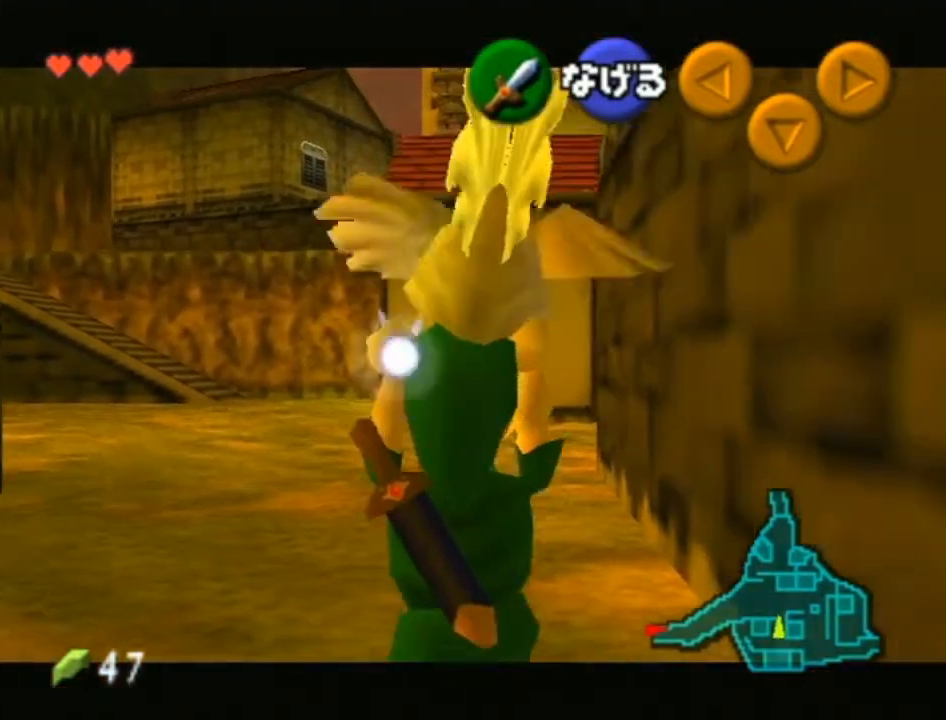
{"buttons": ["L1"], "left_stick": "down", "right_stick": "center", "events": []}
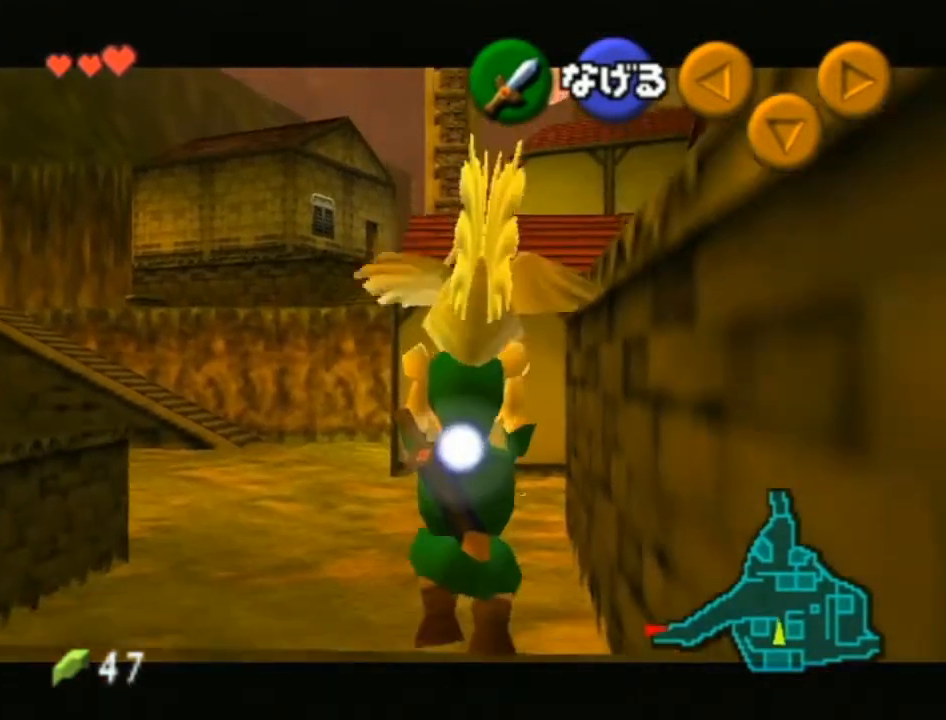
{"buttons": [], "left_stick": "down-right", "right_stick": "center", "events": [[217, "L1", "up"], [267, "left_stick", "down-right"]]}
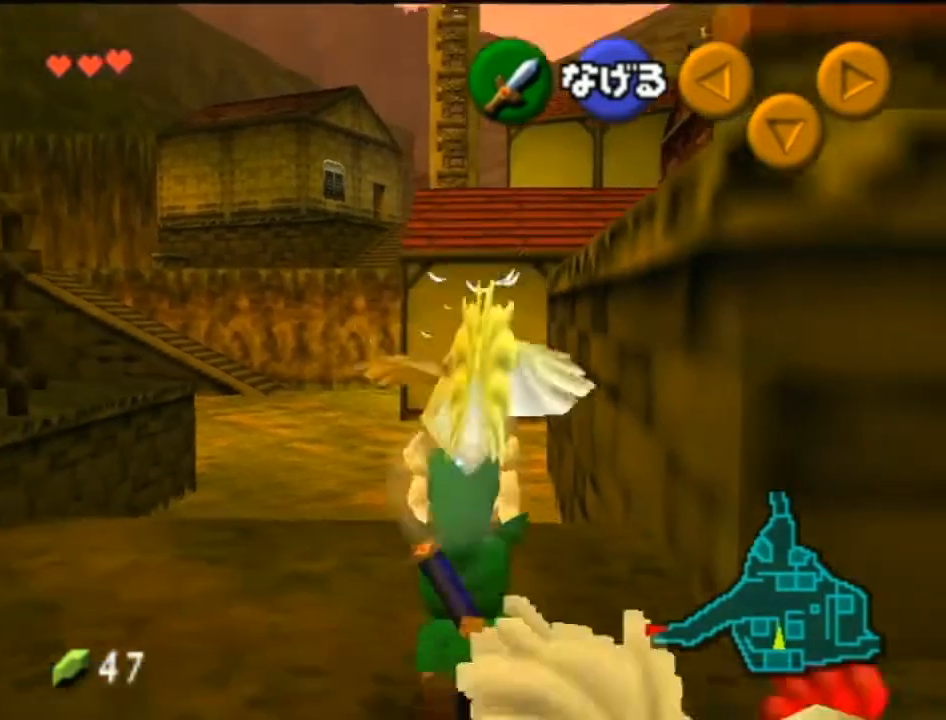
{"buttons": [], "left_stick": "down", "right_stick": "center", "events": [[33, "L1", "down"], [100, "left_stick", "up-right"], [200, "left_stick", "up"], [217, "L1", "up"], [383, "left_stick", "center"], [450, "left_stick", "down"]]}
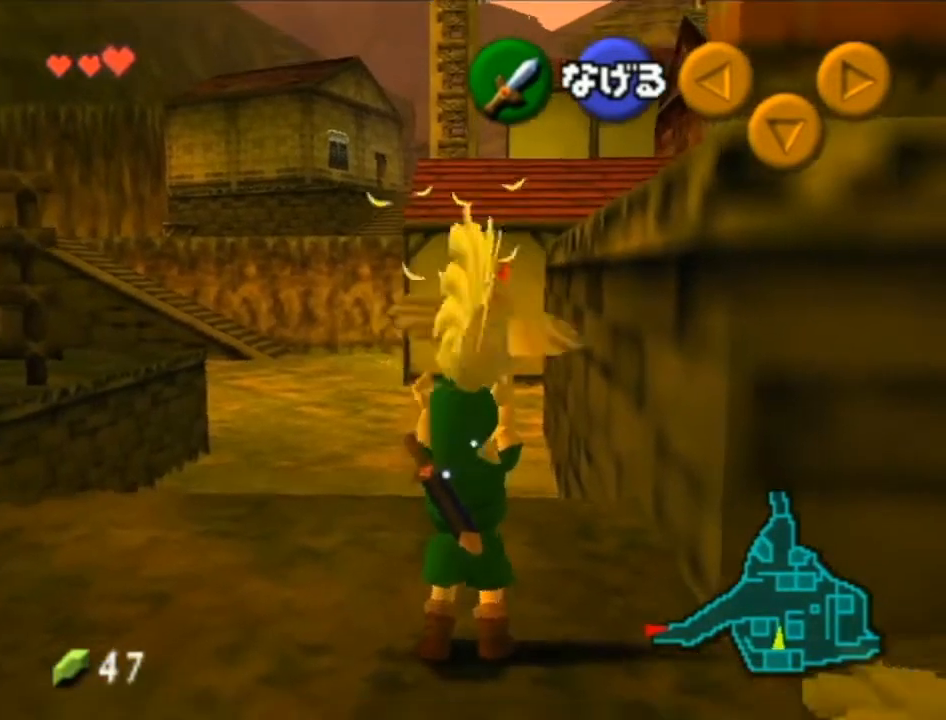
{"buttons": [], "left_stick": "up", "right_stick": "center", "events": [[167, "left_stick", "down-right"], [200, "L1", "down"], [267, "left_stick", "up-right"], [383, "L1", "up"], [383, "left_stick", "up"]]}
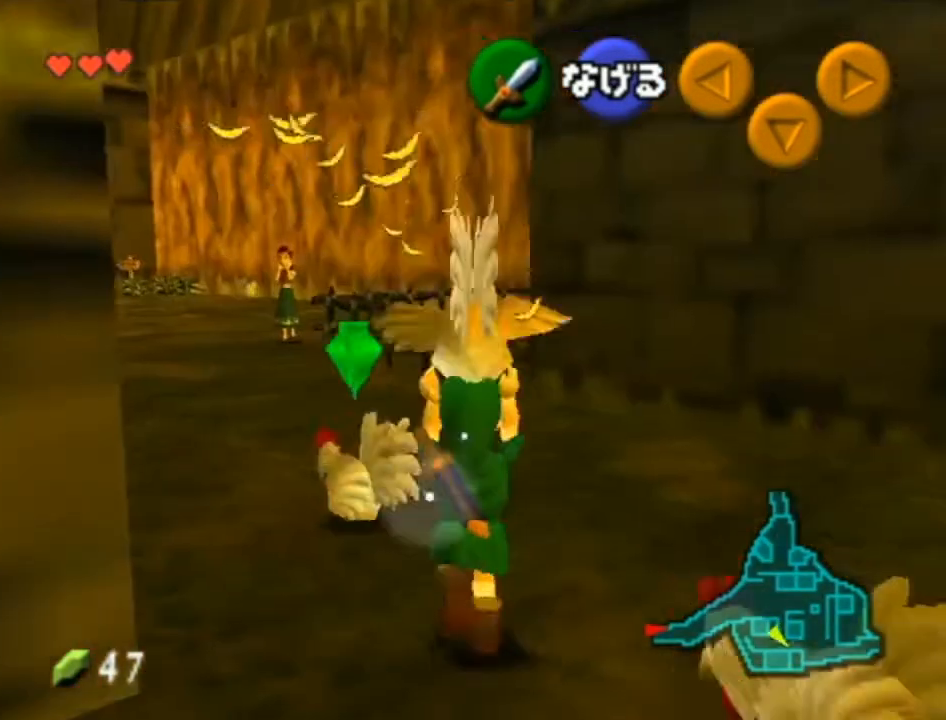
{"buttons": [], "left_stick": "up", "right_stick": "center", "events": []}
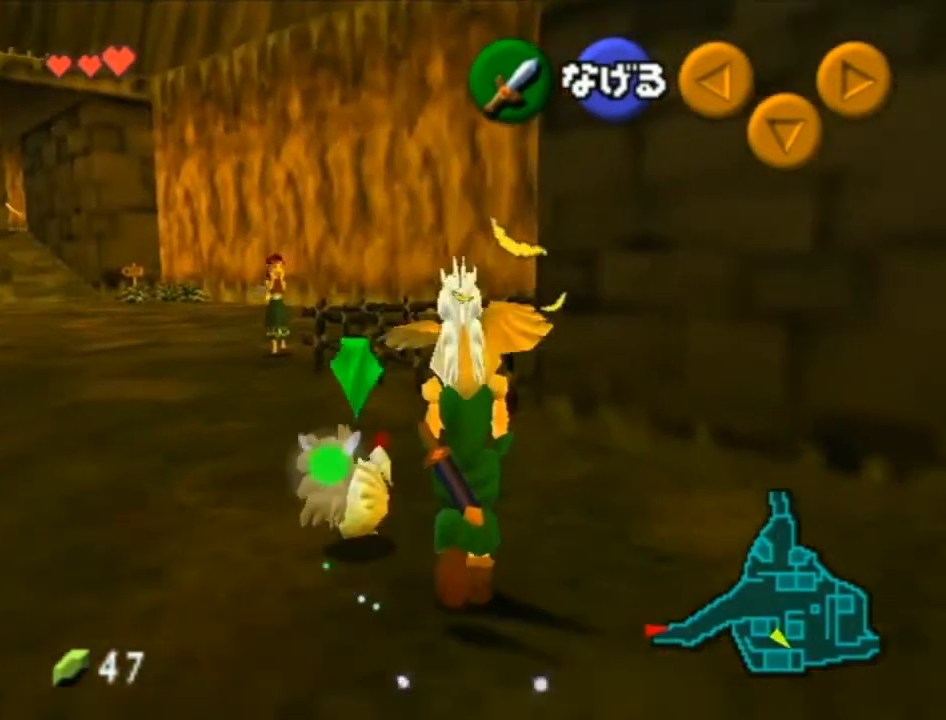
{"buttons": [], "left_stick": "up", "right_stick": "center", "events": [[317, "A", "down"], [450, "A", "up"]]}
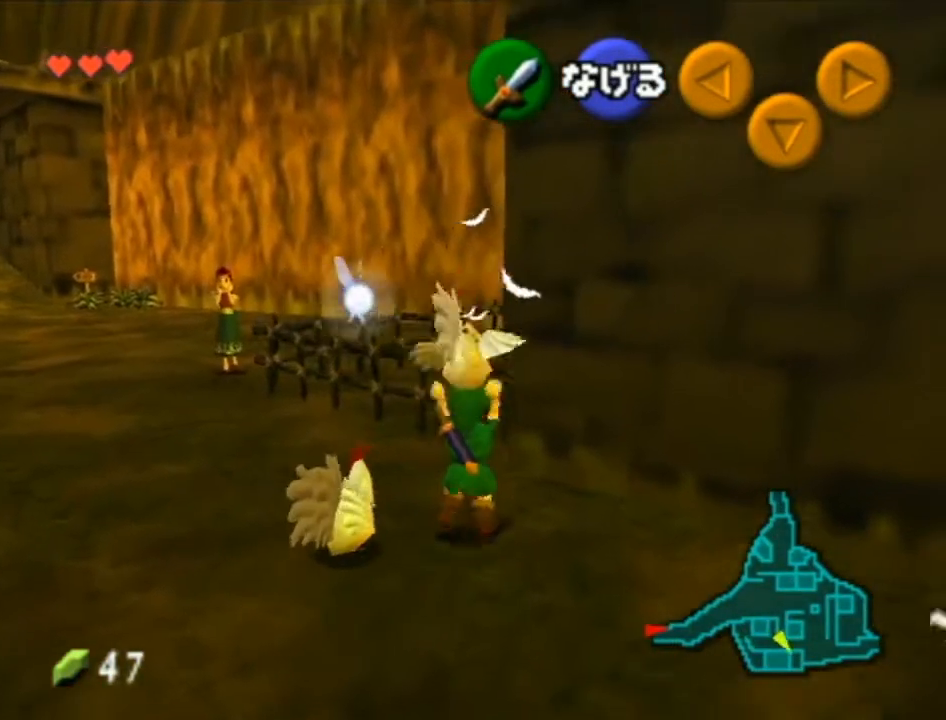
{"buttons": [], "left_stick": "center", "right_stick": "center", "events": [[67, "left_stick", "down-left"], [167, "left_stick", "left"], [233, "A", "down"], [283, "left_stick", "center"], [317, "A", "up"], [417, "A", "down"], [500, "A", "up"]]}
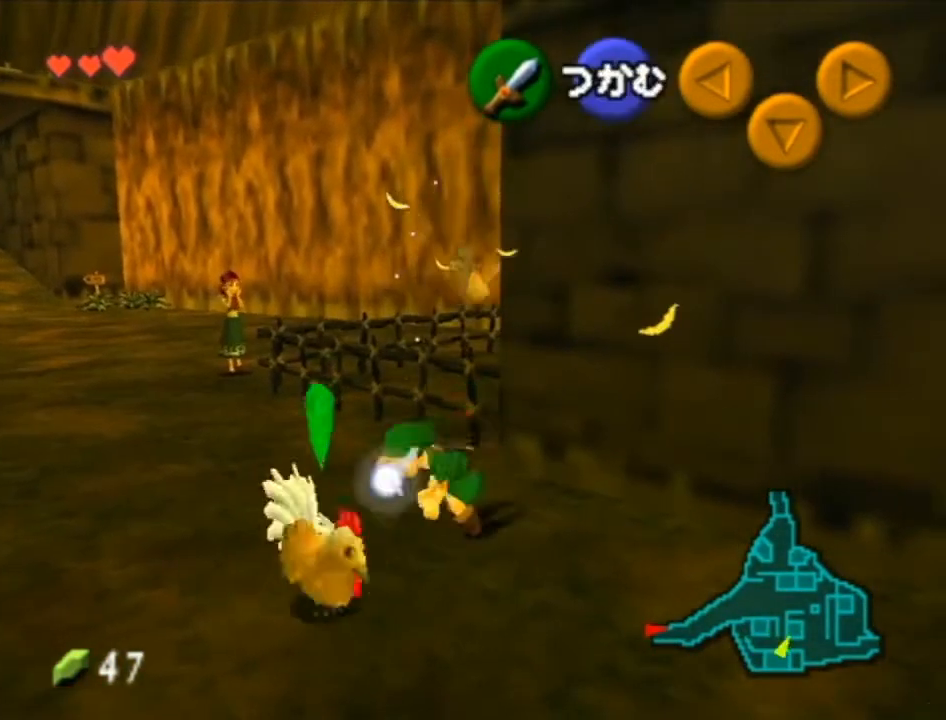
{"buttons": [], "left_stick": "up", "right_stick": "center", "events": [[33, "left_stick", "up"]]}
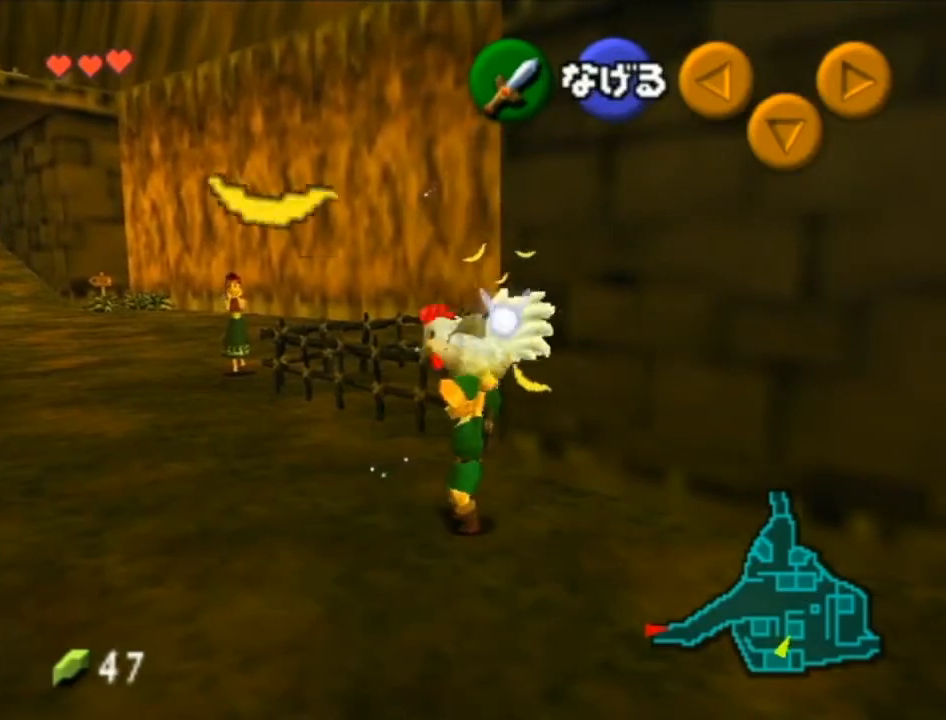
{"buttons": [], "left_stick": "down-right", "right_stick": "center", "events": [[17, "A", "down"], [133, "A", "up"], [167, "left_stick", "down-right"]]}
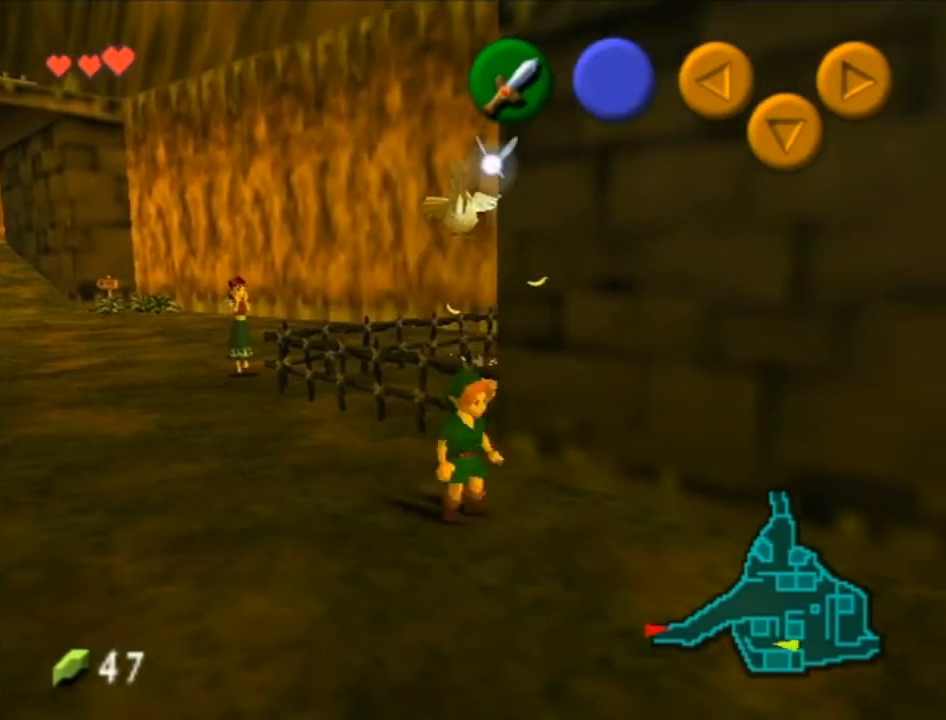
{"buttons": [], "left_stick": "up", "right_stick": "center", "events": [[17, "A", "down"], [33, "L1", "down"], [133, "A", "up"], [133, "left_stick", "up-right"], [200, "L1", "up"], [200, "left_stick", "up"]]}
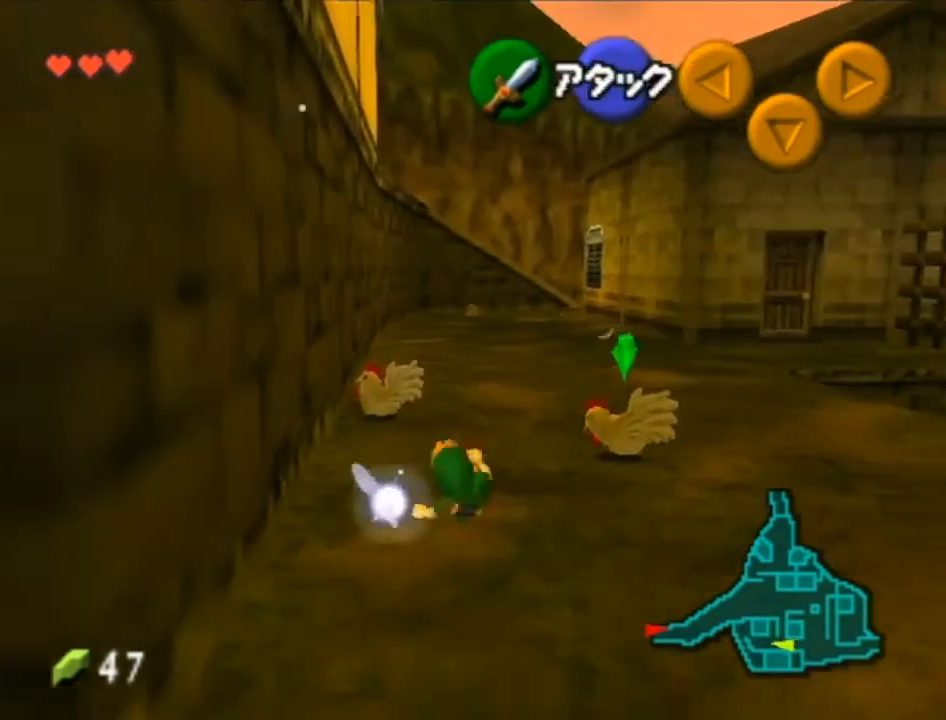
{"buttons": [], "left_stick": "up", "right_stick": "center", "events": [[283, "left_stick", "up-left"], [450, "left_stick", "up"]]}
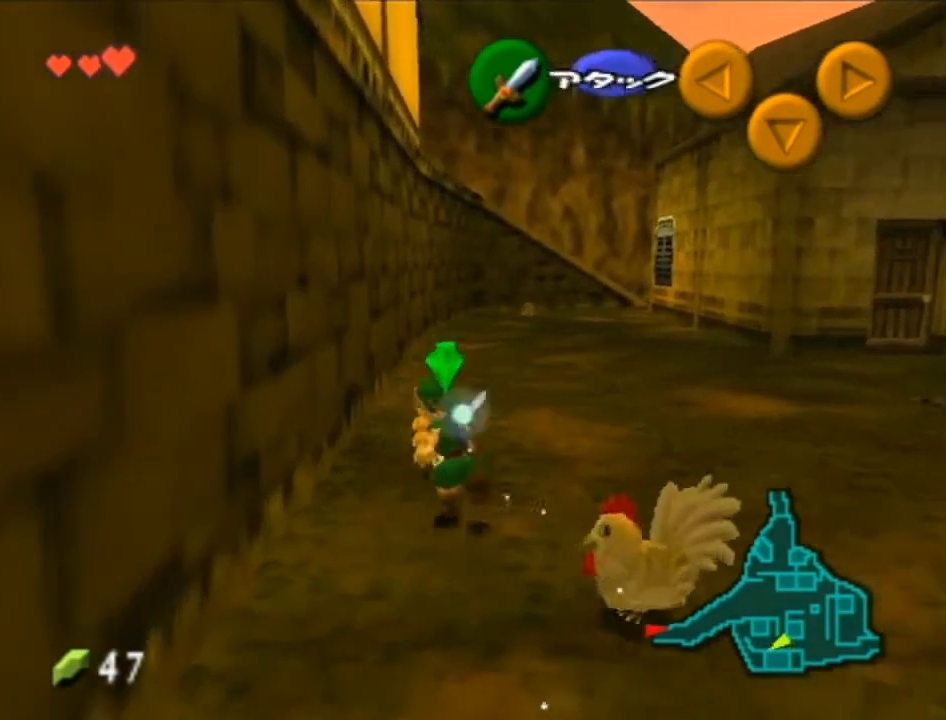
{"buttons": [], "left_stick": "down", "right_stick": "center", "events": [[17, "A", "down"], [67, "left_stick", "center"], [100, "A", "up"], [167, "A", "down"], [250, "A", "up"], [317, "A", "down"], [383, "left_stick", "down"], [417, "A", "up"]]}
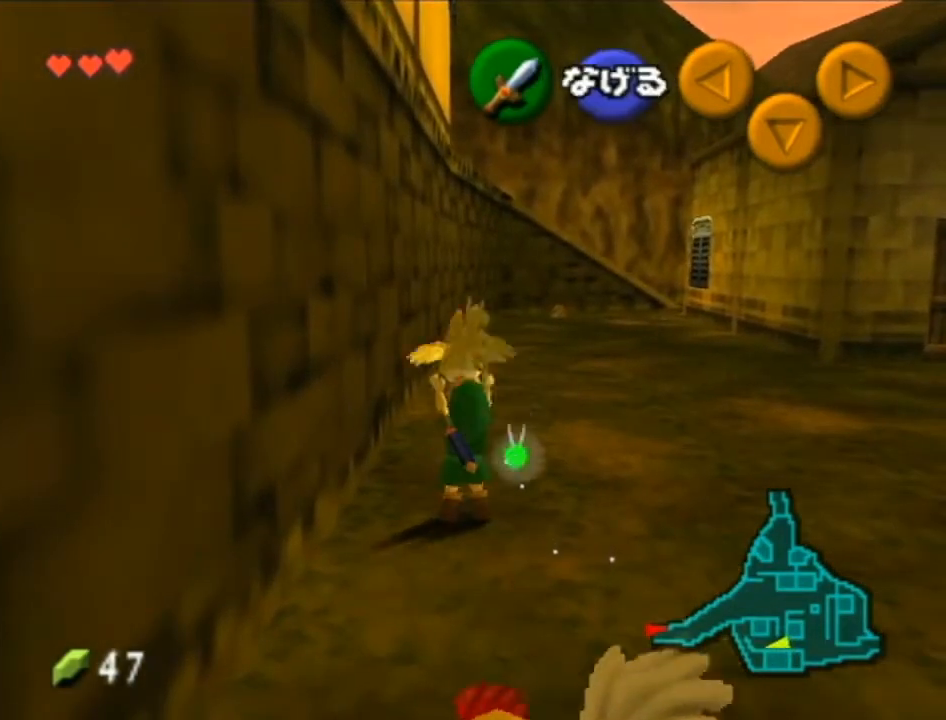
{"buttons": ["L1"], "left_stick": "up-left", "right_stick": "center", "events": [[17, "left_stick", "down-left"], [317, "L1", "down"], [417, "left_stick", "up-left"]]}
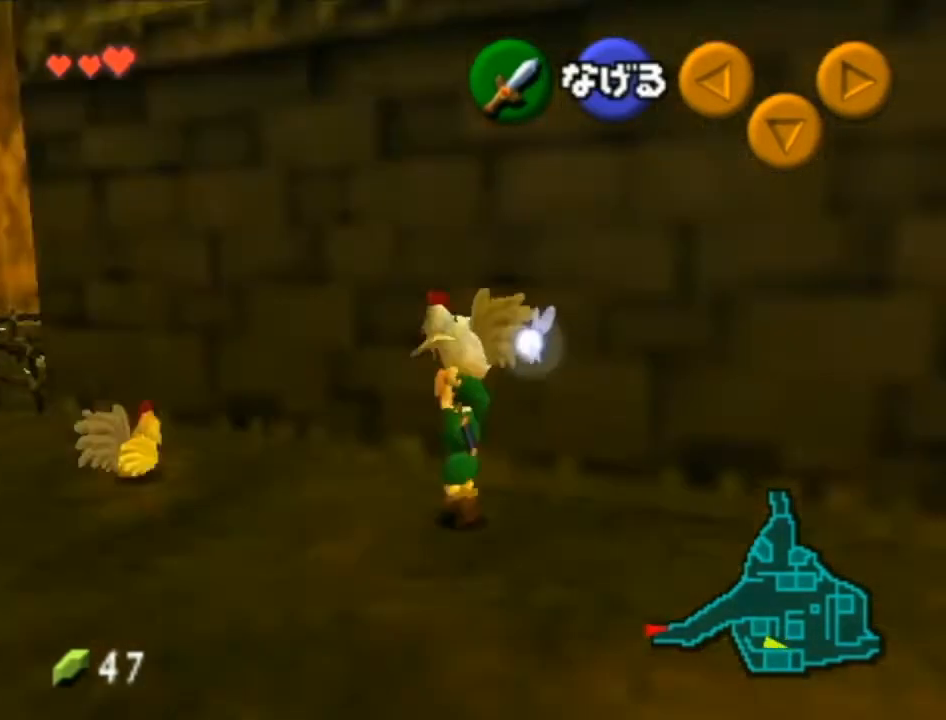
{"buttons": [], "left_stick": "up", "right_stick": "center", "events": [[33, "left_stick", "up"], [350, "L1", "up"]]}
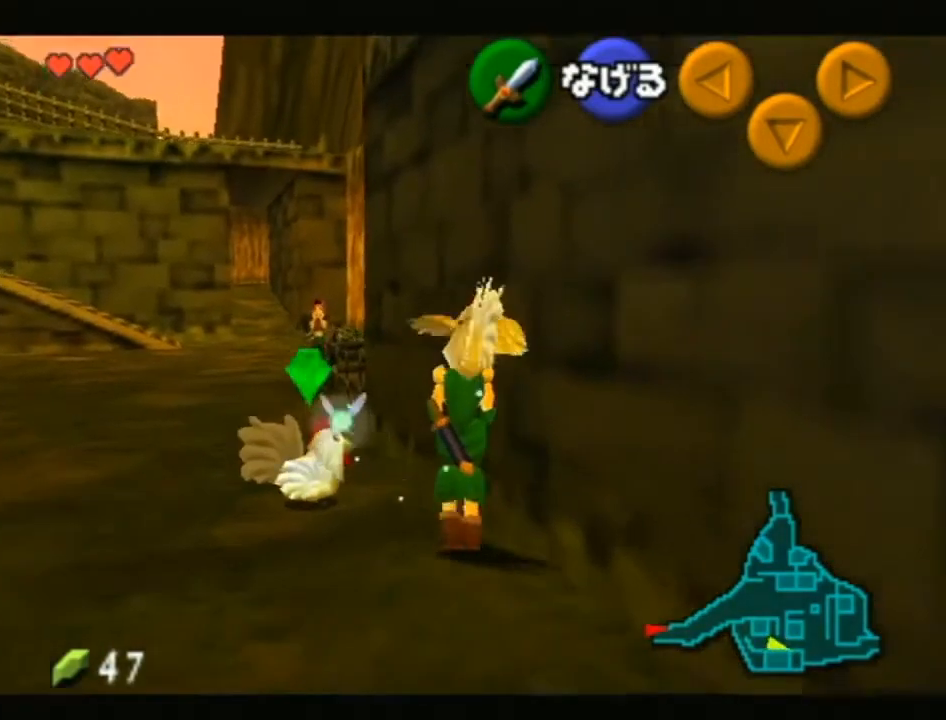
{"buttons": [], "left_stick": "up", "right_stick": "center", "events": []}